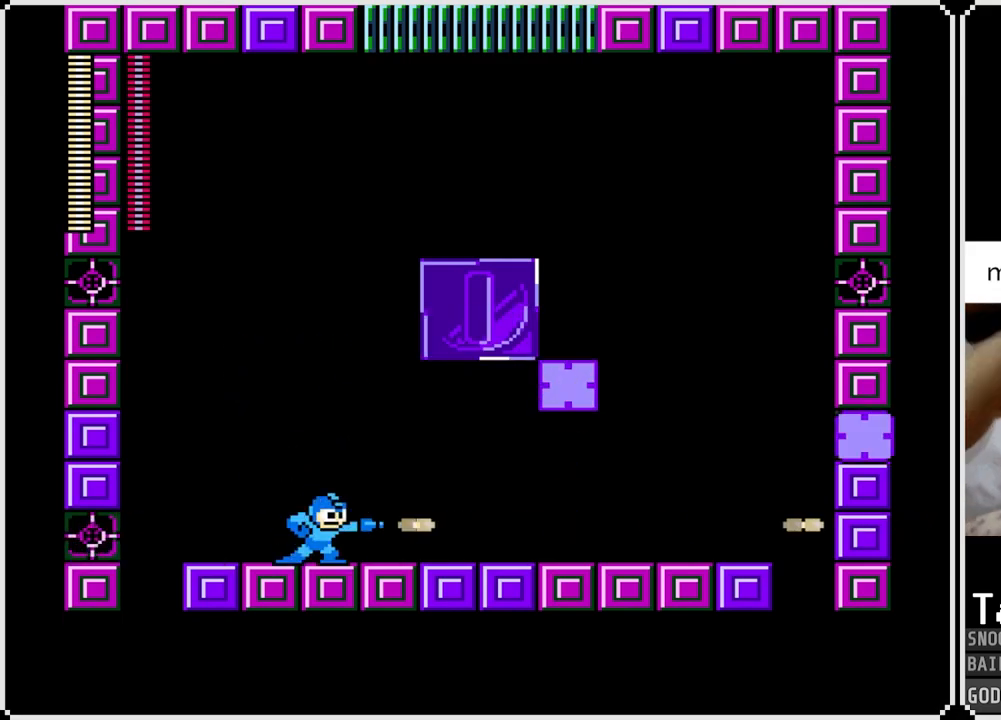
Gameplay with a controller (PlayStation layout); each line is a JSON object with the inputs held at the frame after it. "events" lists button and stick changes between this image and that frame as [ms after this image, input, new state], when the widget could be followed in between.
{"buttons": [], "left_stick": "center", "right_stick": "center", "events": [[33, "SQUARE", "up"], [283, "SQUARE", "down"], [400, "SQUARE", "up"]]}
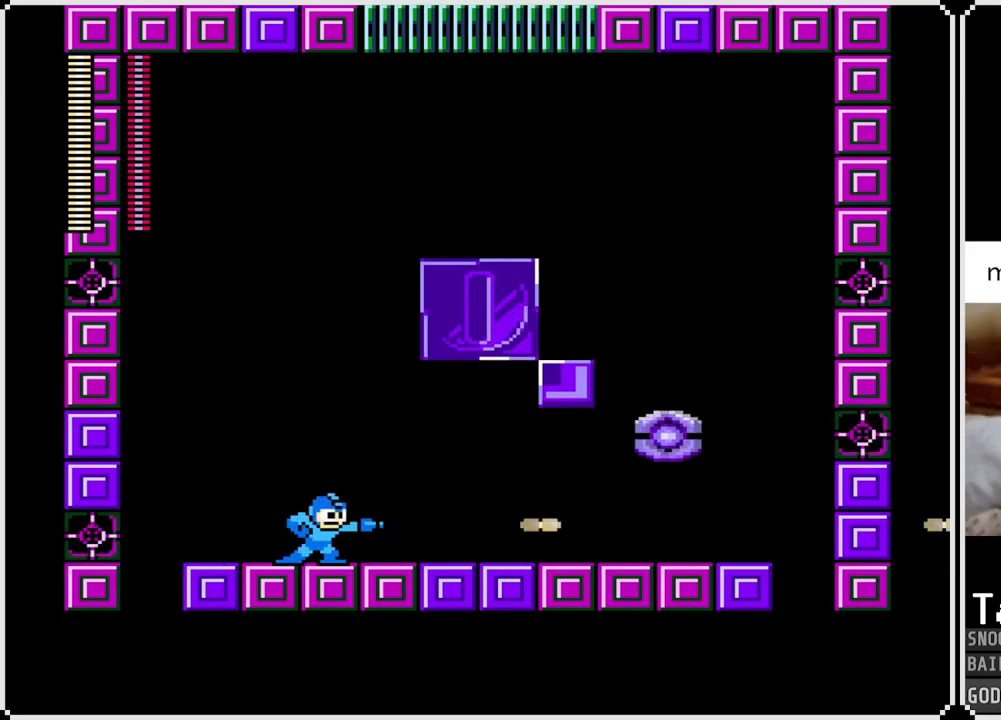
{"buttons": ["SQUARE"], "left_stick": "center", "right_stick": "center", "events": [[117, "SQUARE", "down"], [251, "SQUARE", "up"], [467, "SQUARE", "down"]]}
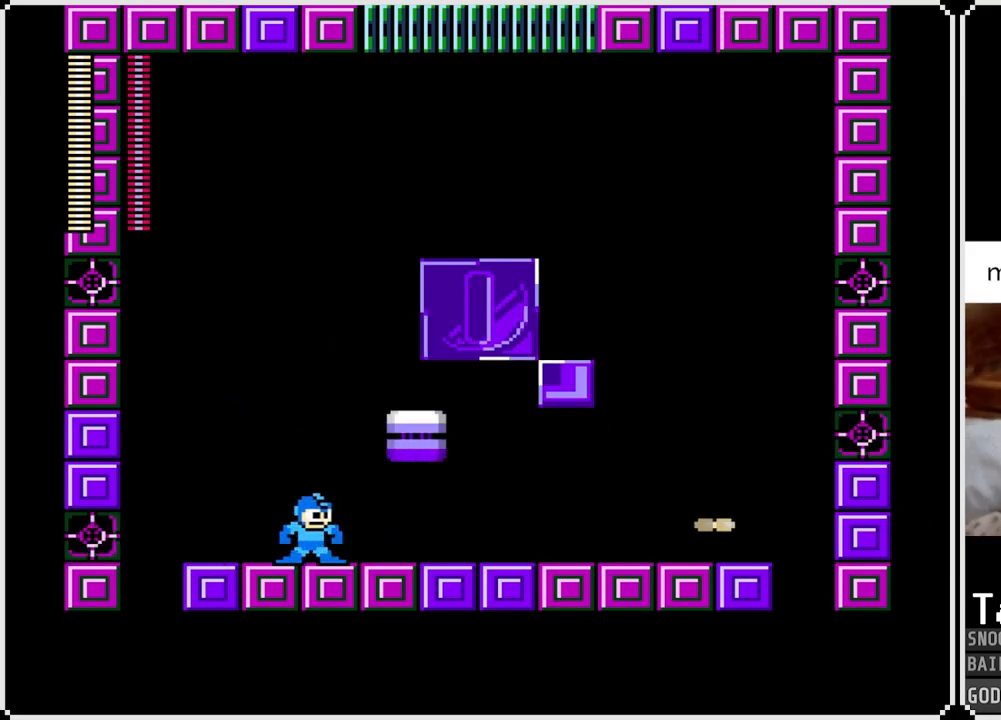
{"buttons": [], "left_stick": "center", "right_stick": "center", "events": [[83, "SQUARE", "up"], [300, "SQUARE", "down"], [417, "SQUARE", "up"]]}
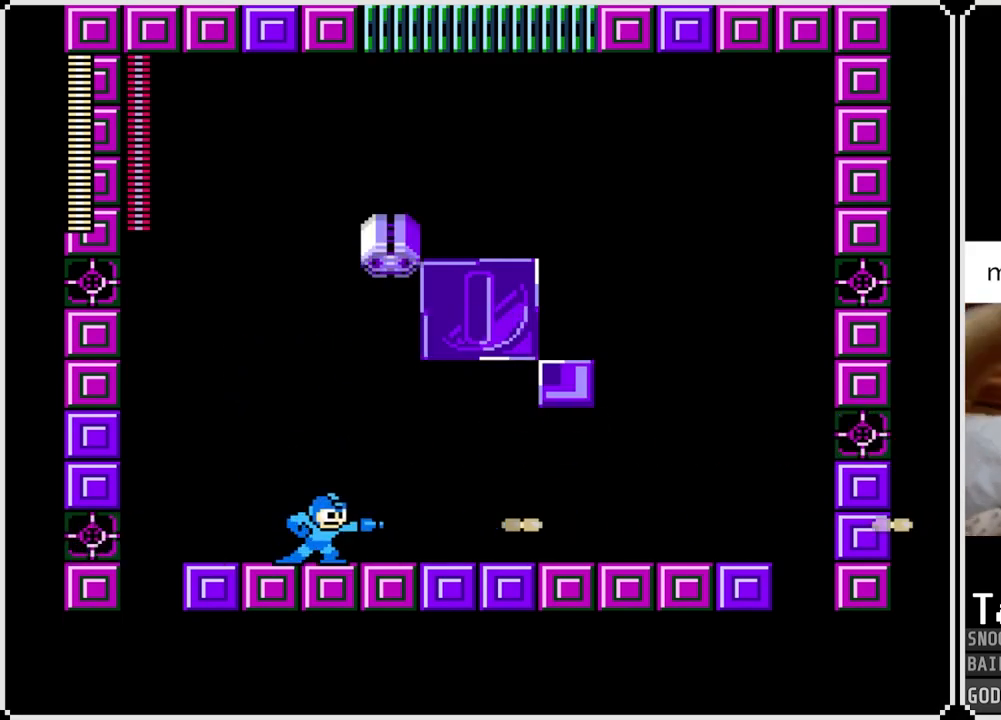
{"buttons": ["CROSS"], "left_stick": "center", "right_stick": "center", "events": [[367, "CROSS", "down"]]}
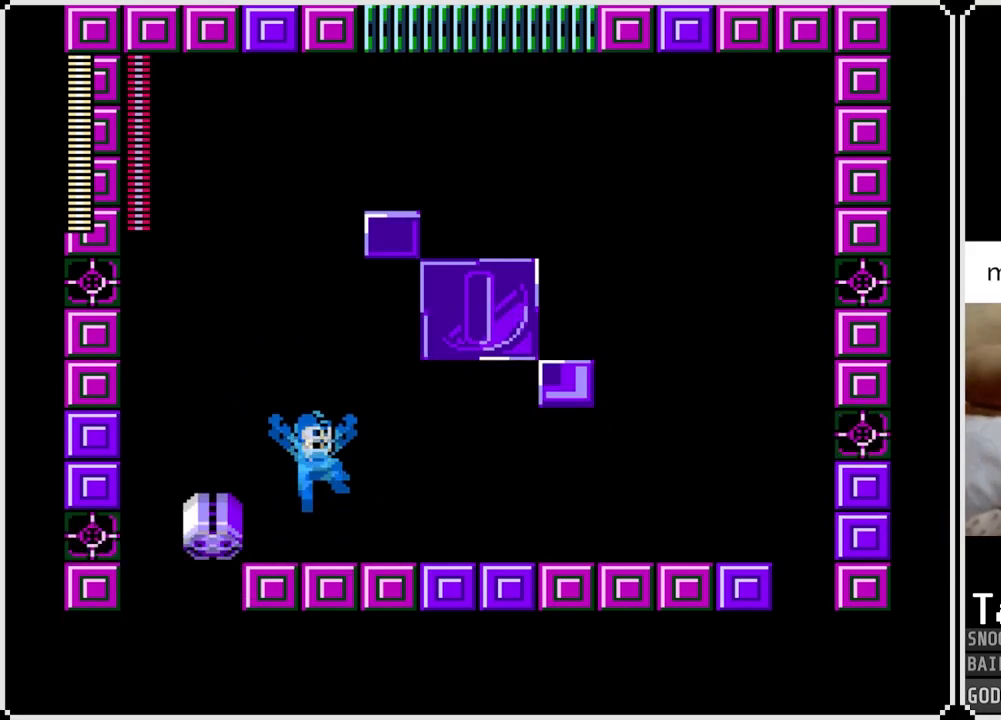
{"buttons": ["DPAD_RIGHT"], "left_stick": "center", "right_stick": "center", "events": [[117, "DPAD_LEFT", "down"], [283, "DPAD_LEFT", "up"], [384, "CROSS", "up"], [400, "DPAD_RIGHT", "down"]]}
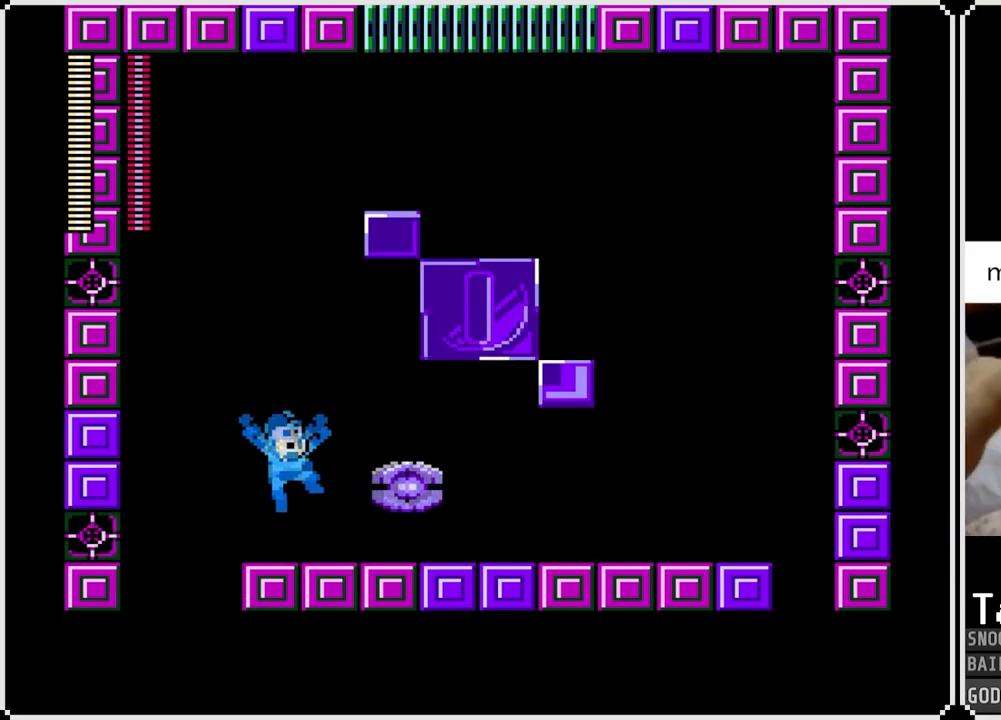
{"buttons": ["SQUARE"], "left_stick": "center", "right_stick": "center", "events": [[17, "DPAD_RIGHT", "up"], [150, "SQUARE", "down"], [267, "SQUARE", "up"], [484, "SQUARE", "down"]]}
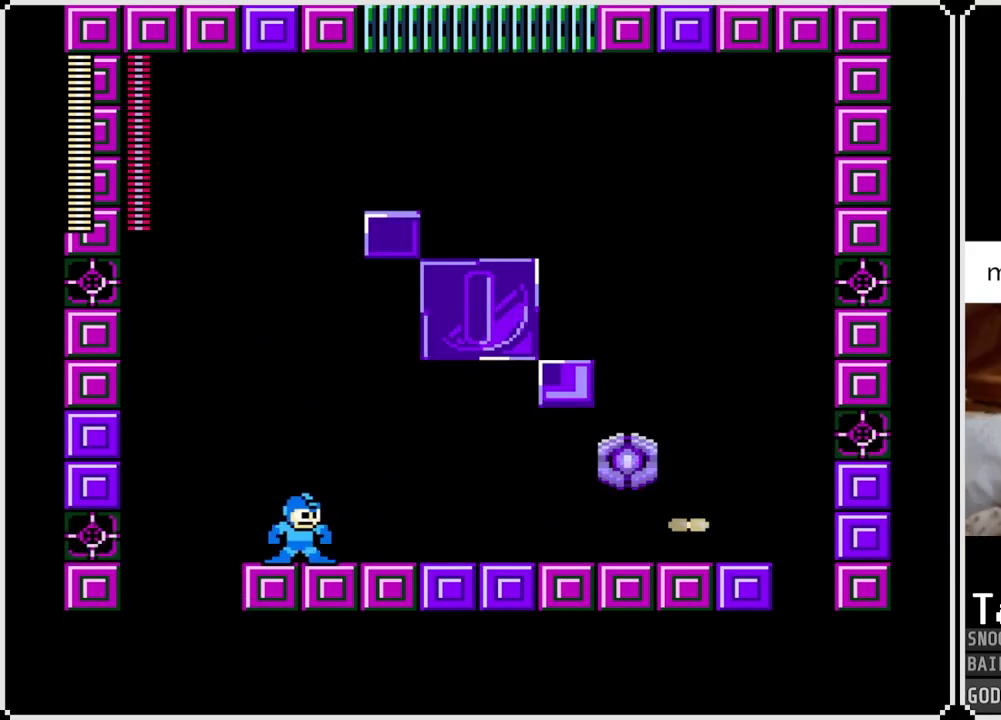
{"buttons": [], "left_stick": "center", "right_stick": "center", "events": [[100, "SQUARE", "up"], [333, "SQUARE", "down"], [467, "SQUARE", "up"]]}
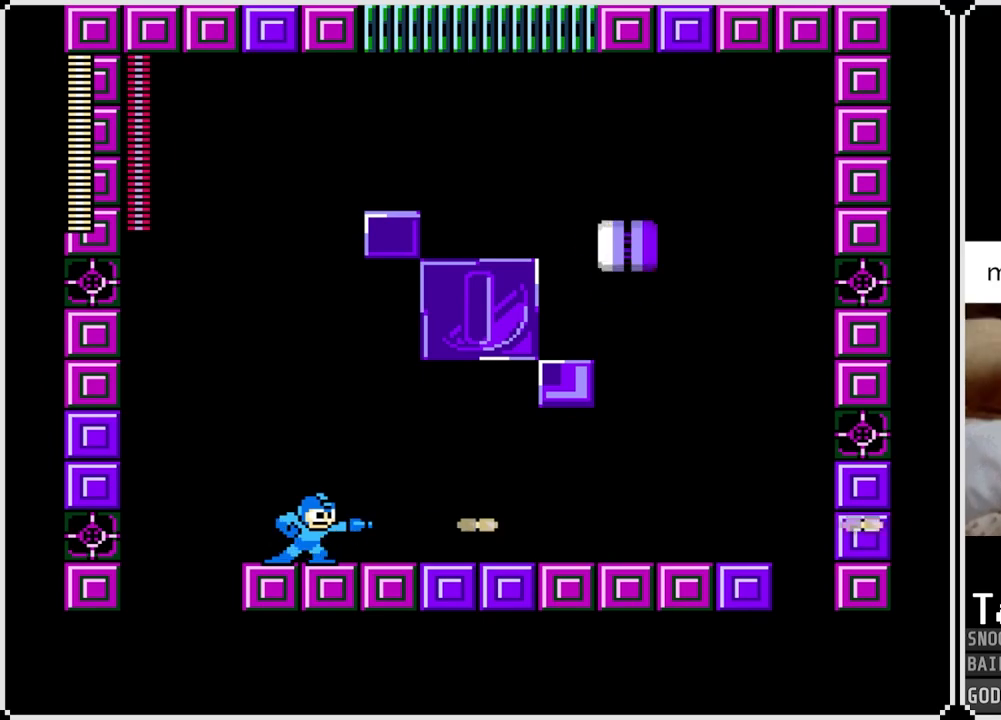
{"buttons": [], "left_stick": "center", "right_stick": "center", "events": [[267, "SQUARE", "down"], [417, "SQUARE", "up"]]}
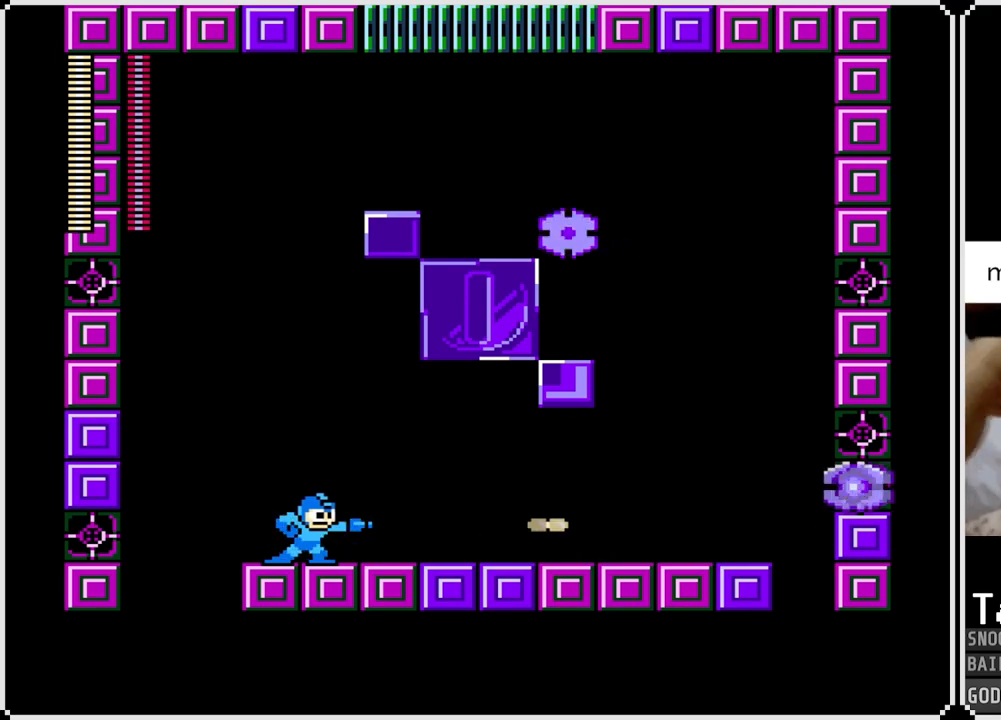
{"buttons": [], "left_stick": "center", "right_stick": "center", "events": []}
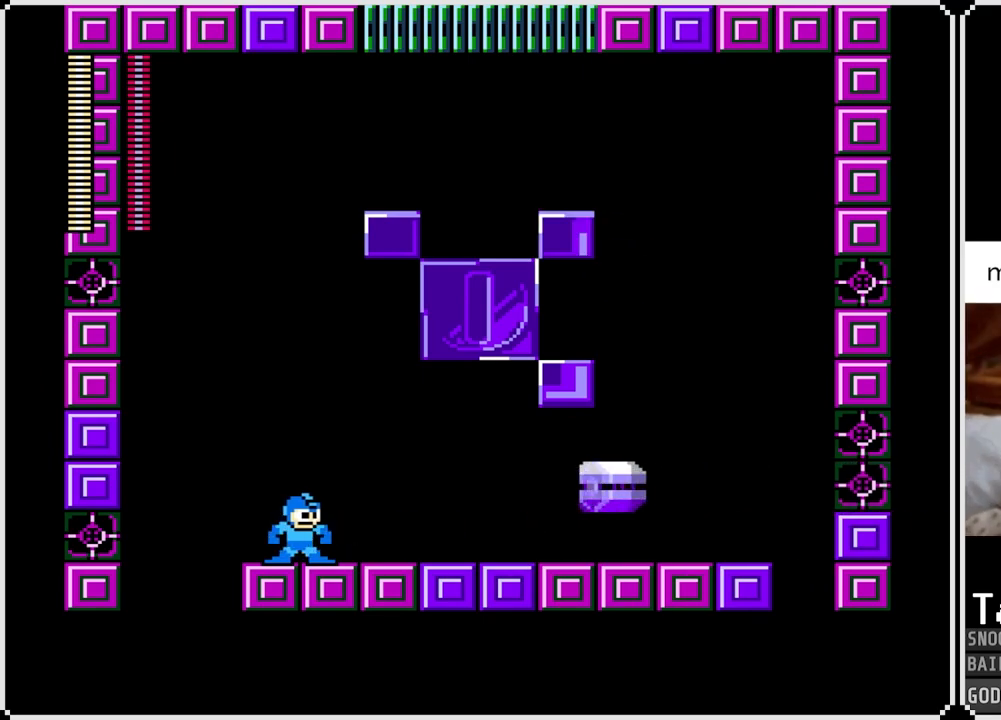
{"buttons": [], "left_stick": "center", "right_stick": "center", "events": [[367, "SQUARE", "down"], [484, "SQUARE", "up"]]}
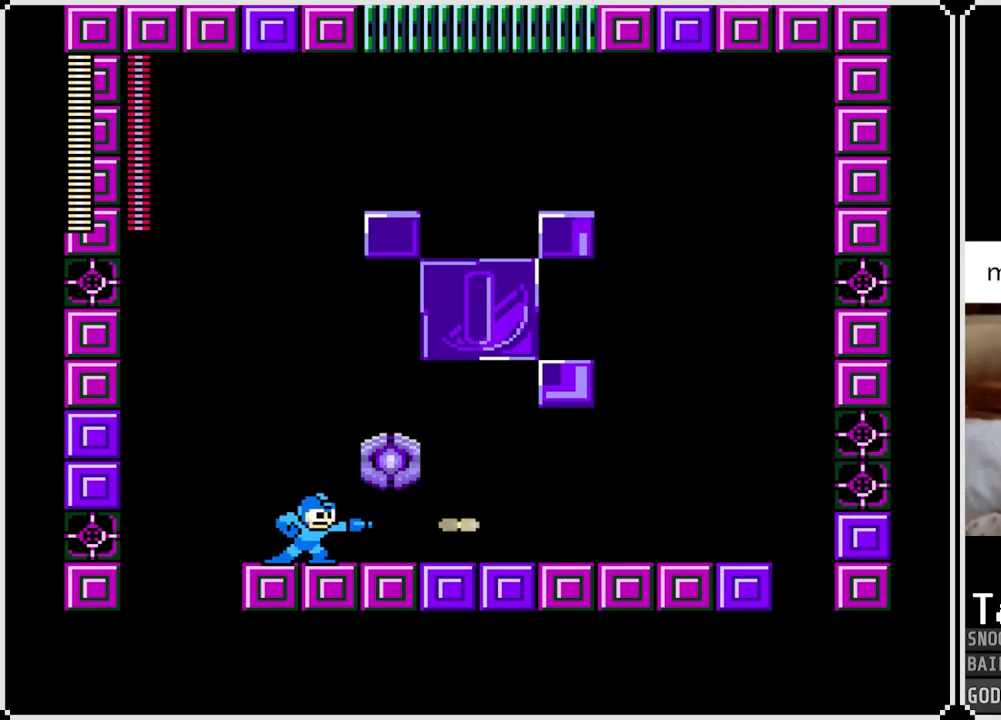
{"buttons": ["DPAD_RIGHT"], "left_stick": "center", "right_stick": "center", "events": [[384, "DPAD_RIGHT", "down"]]}
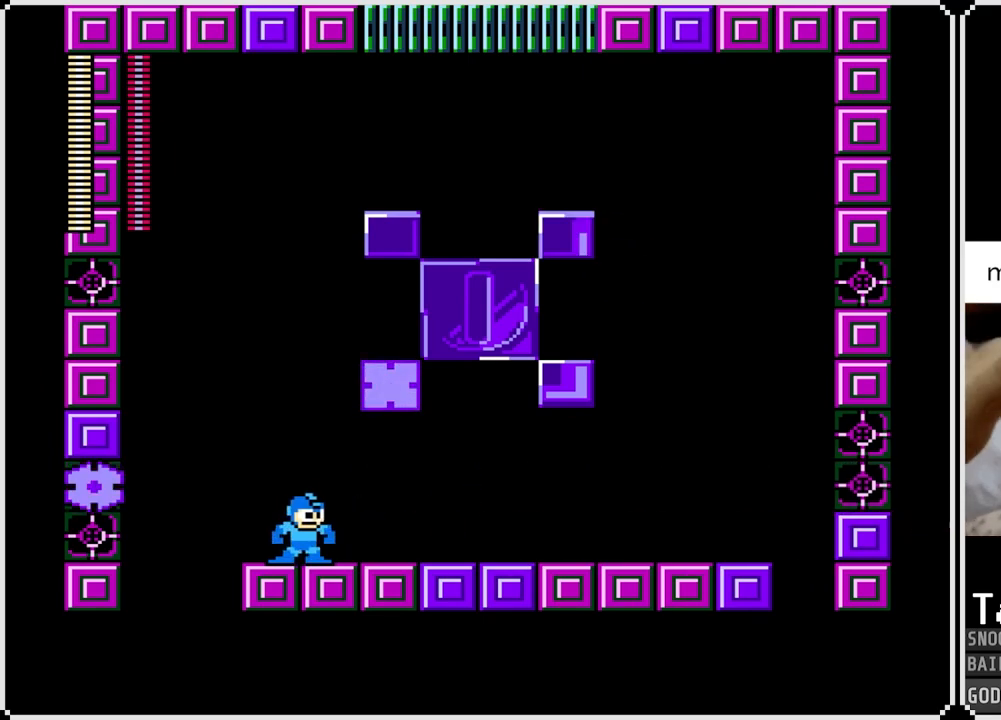
{"buttons": ["CROSS", "DPAD_LEFT"], "left_stick": "center", "right_stick": "center", "events": [[84, "DPAD_RIGHT", "up"], [200, "DPAD_RIGHT", "down"], [251, "CROSS", "down"], [317, "DPAD_RIGHT", "up"], [417, "DPAD_LEFT", "down"]]}
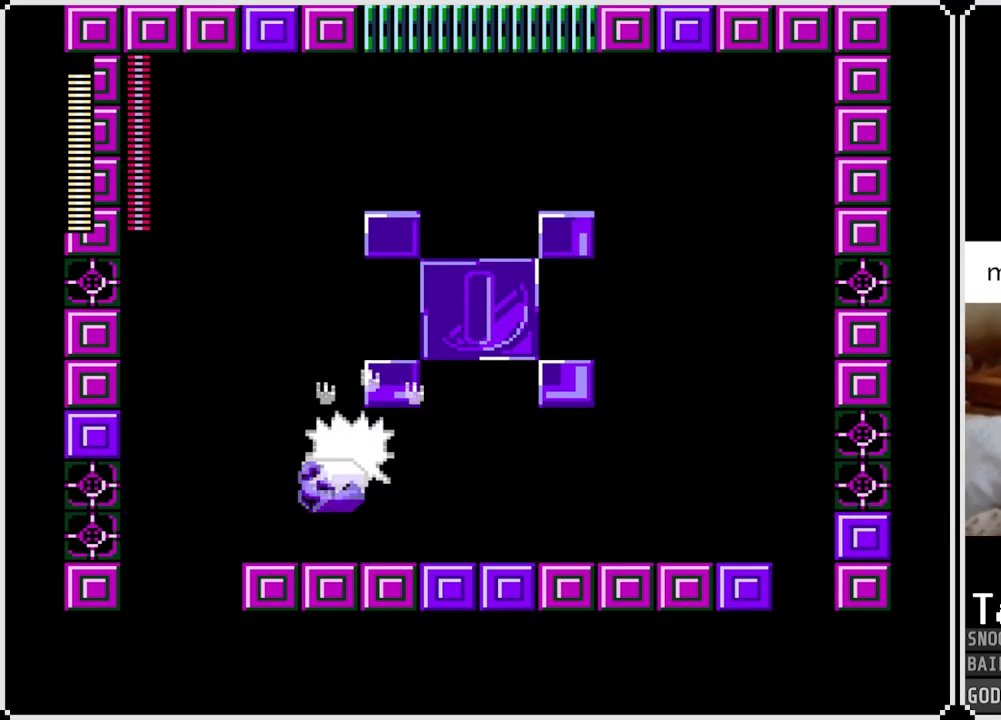
{"buttons": [], "left_stick": "center", "right_stick": "center", "events": [[150, "DPAD_LEFT", "up"], [167, "CROSS", "up"]]}
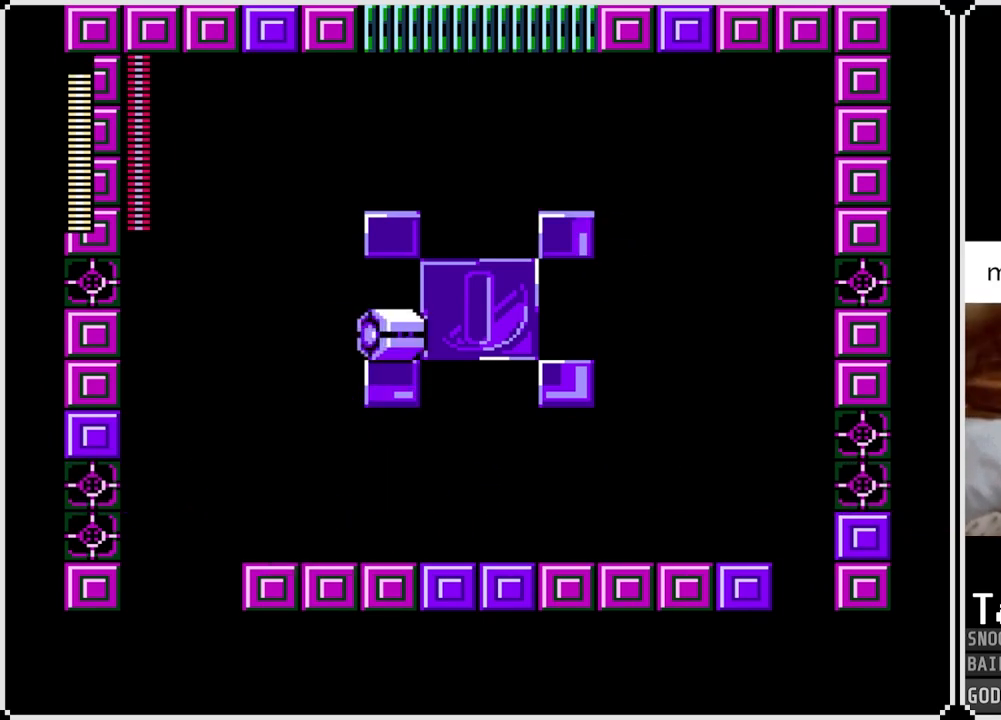
{"buttons": [], "left_stick": "center", "right_stick": "center", "events": [[284, "DPAD_RIGHT", "down"], [467, "DPAD_RIGHT", "up"]]}
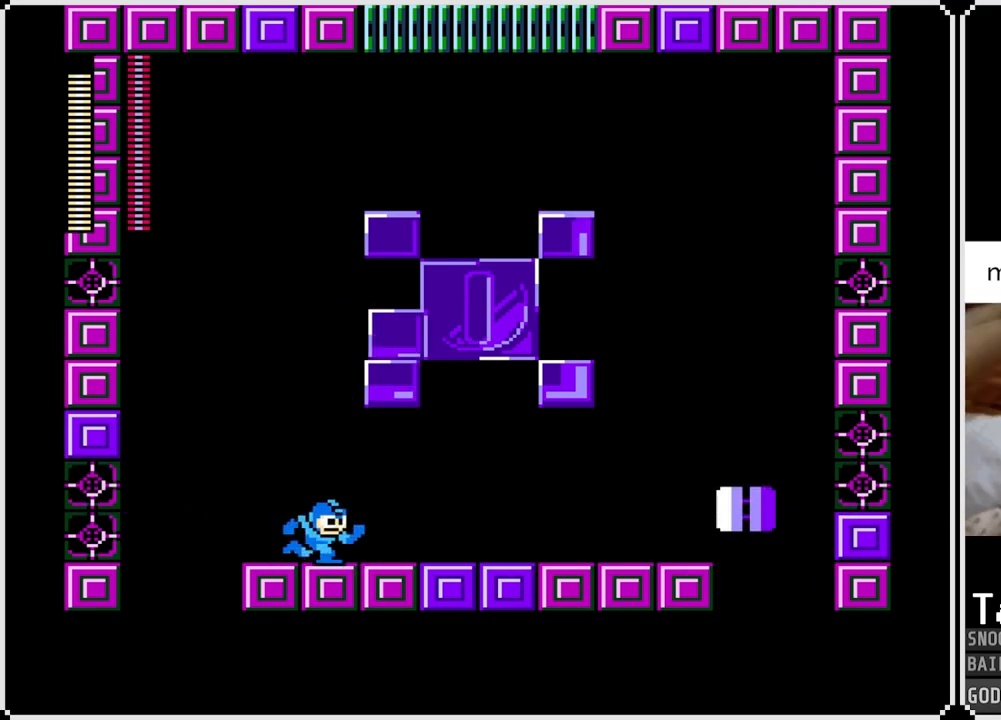
{"buttons": [], "left_stick": "center", "right_stick": "center", "events": []}
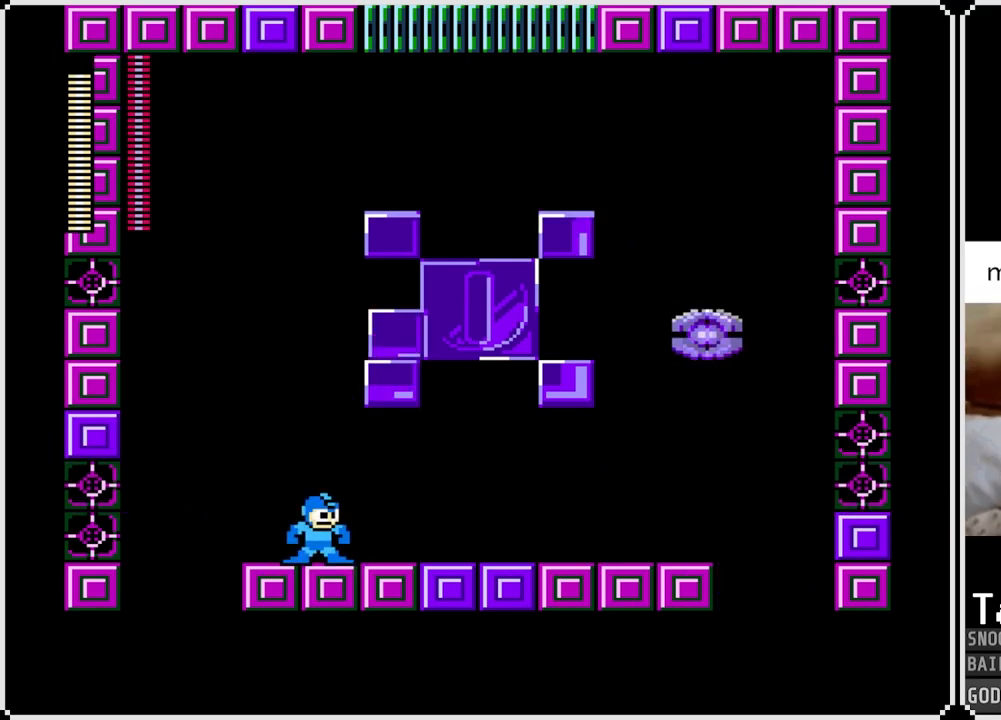
{"buttons": ["CROSS"], "left_stick": "center", "right_stick": "center", "events": [[267, "CROSS", "down"]]}
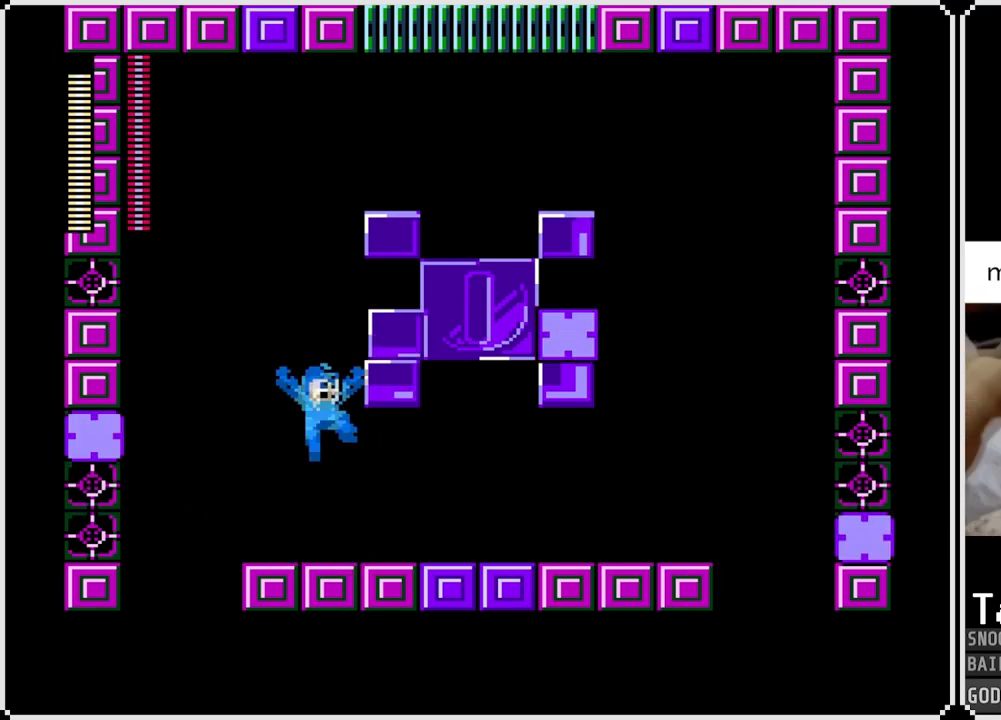
{"buttons": [], "left_stick": "center", "right_stick": "center", "events": [[233, "CROSS", "up"], [283, "DPAD_RIGHT", "down"], [367, "DPAD_RIGHT", "up"]]}
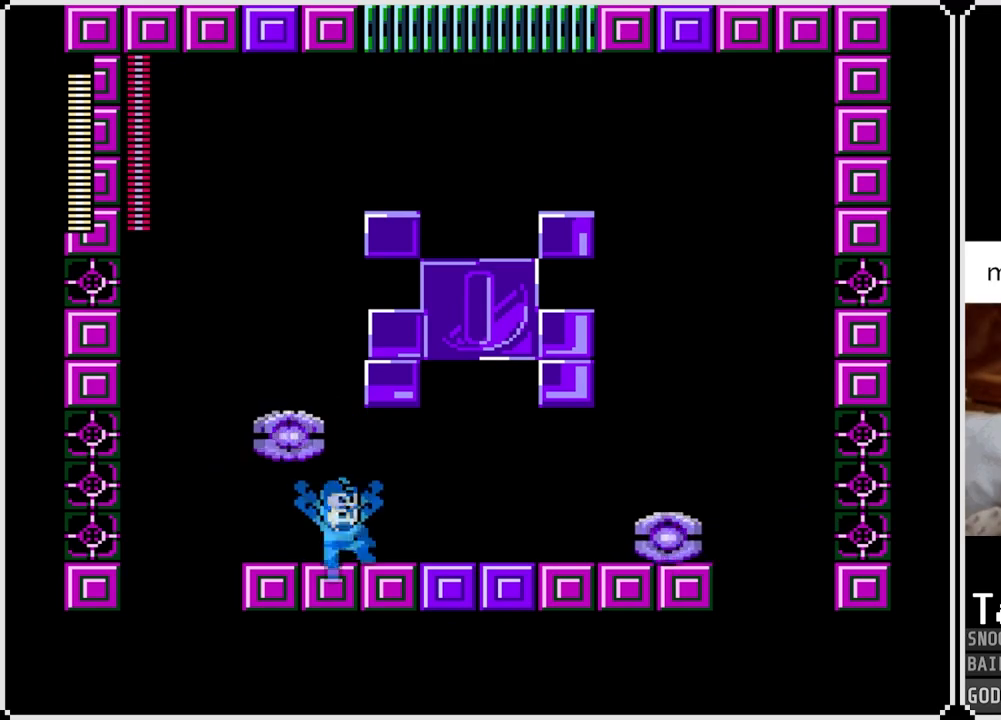
{"buttons": ["CROSS"], "left_stick": "center", "right_stick": "center", "events": [[134, "DPAD_LEFT", "down"], [301, "CROSS", "down"], [401, "DPAD_LEFT", "up"]]}
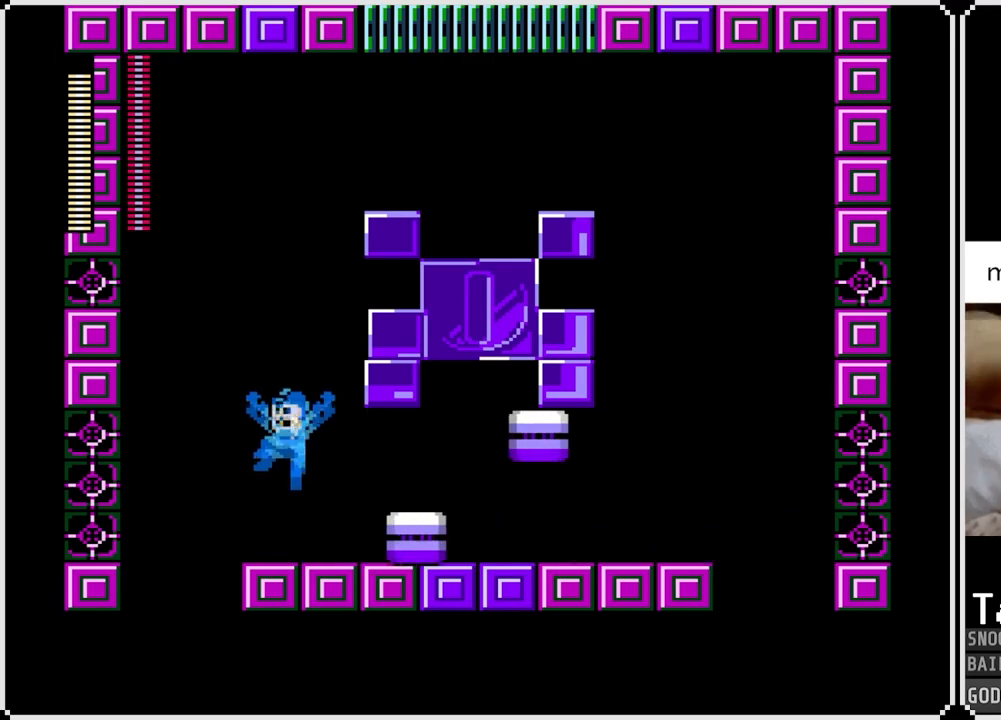
{"buttons": [], "left_stick": "center", "right_stick": "center", "events": [[217, "DPAD_LEFT", "down"], [317, "DPAD_LEFT", "up"], [333, "DPAD_RIGHT", "down"], [467, "DPAD_RIGHT", "up"], [484, "CROSS", "up"]]}
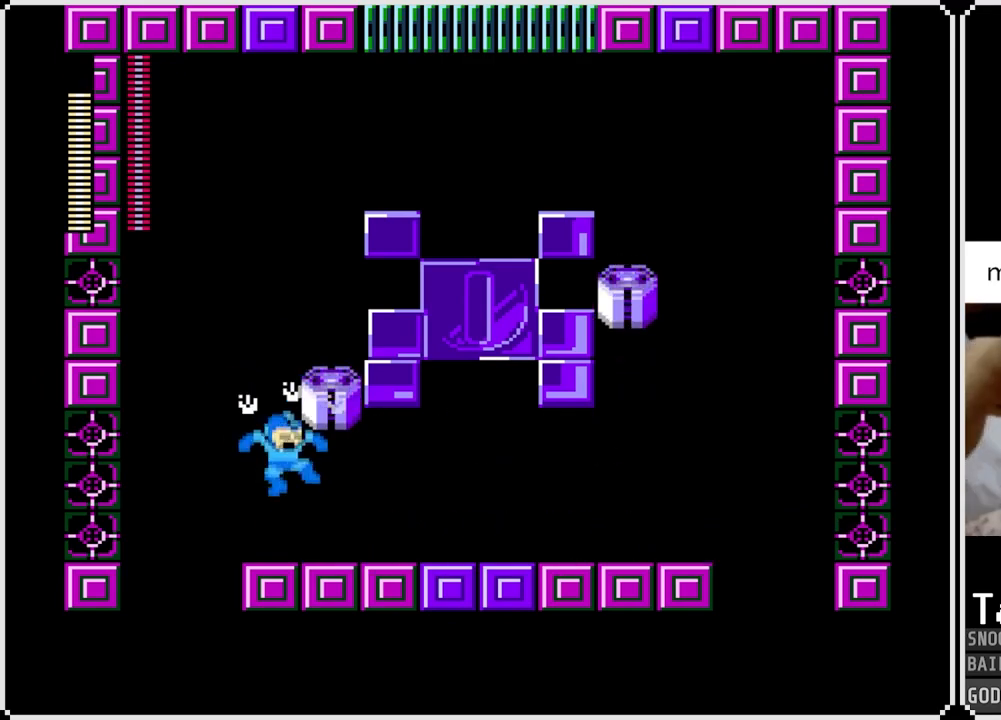
{"buttons": ["DPAD_RIGHT"], "left_stick": "center", "right_stick": "center", "events": [[217, "DPAD_RIGHT", "down"]]}
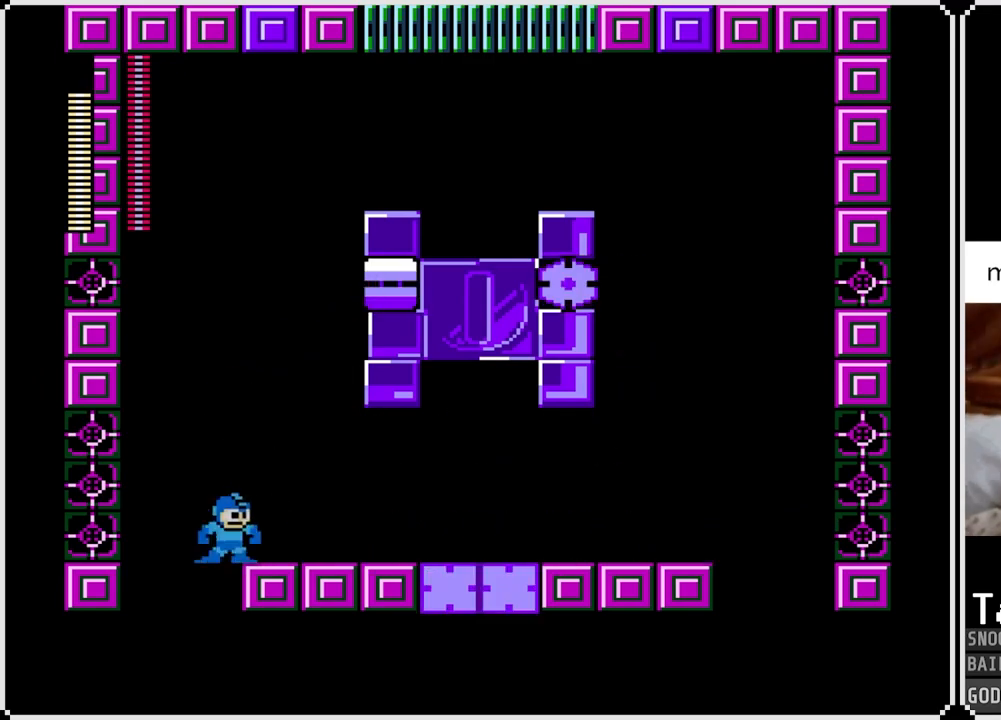
{"buttons": [], "left_stick": "center", "right_stick": "center", "events": [[283, "DPAD_RIGHT", "up"]]}
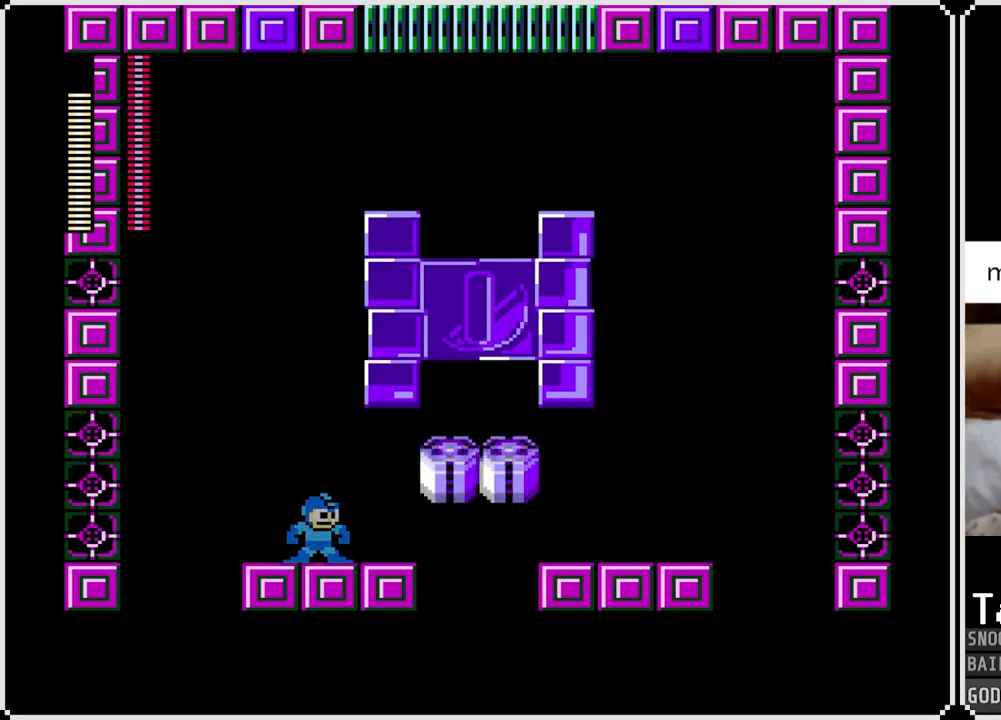
{"buttons": [], "left_stick": "center", "right_stick": "center", "events": []}
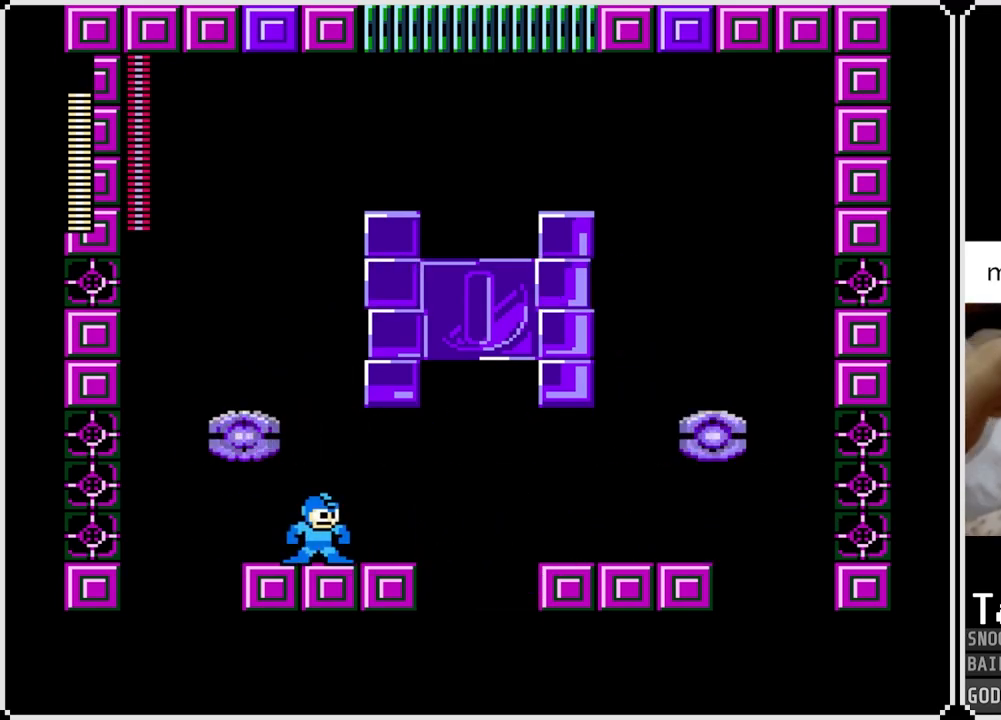
{"buttons": [], "left_stick": "center", "right_stick": "center", "events": [[100, "DPAD_RIGHT", "down"], [217, "DPAD_RIGHT", "up"]]}
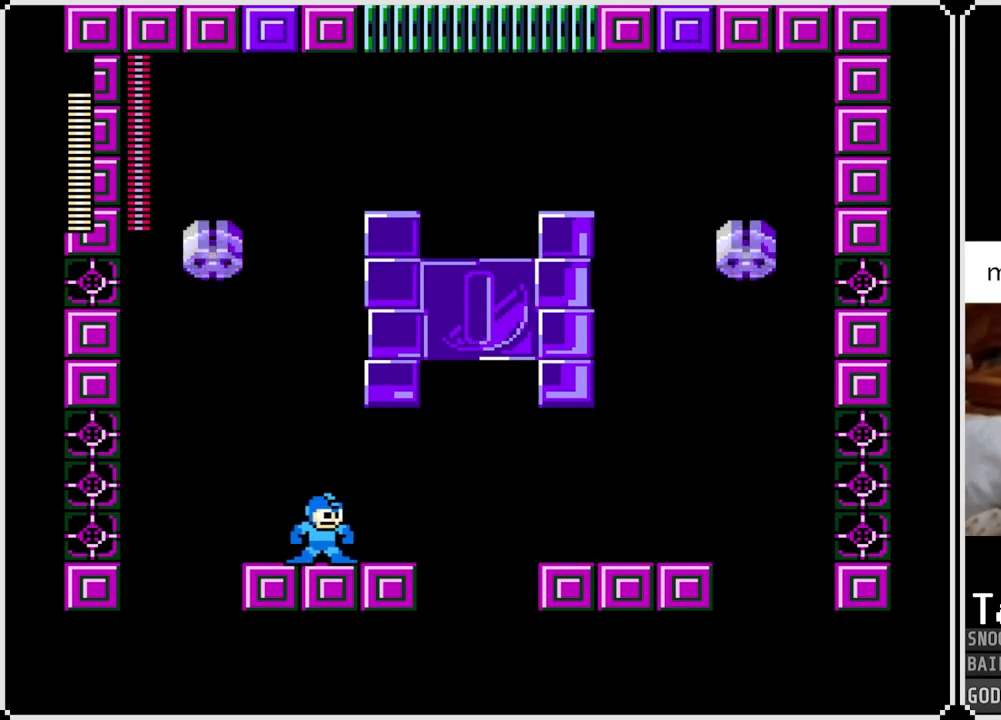
{"buttons": [], "left_stick": "center", "right_stick": "center", "events": [[150, "DPAD_RIGHT", "down"], [267, "DPAD_RIGHT", "up"]]}
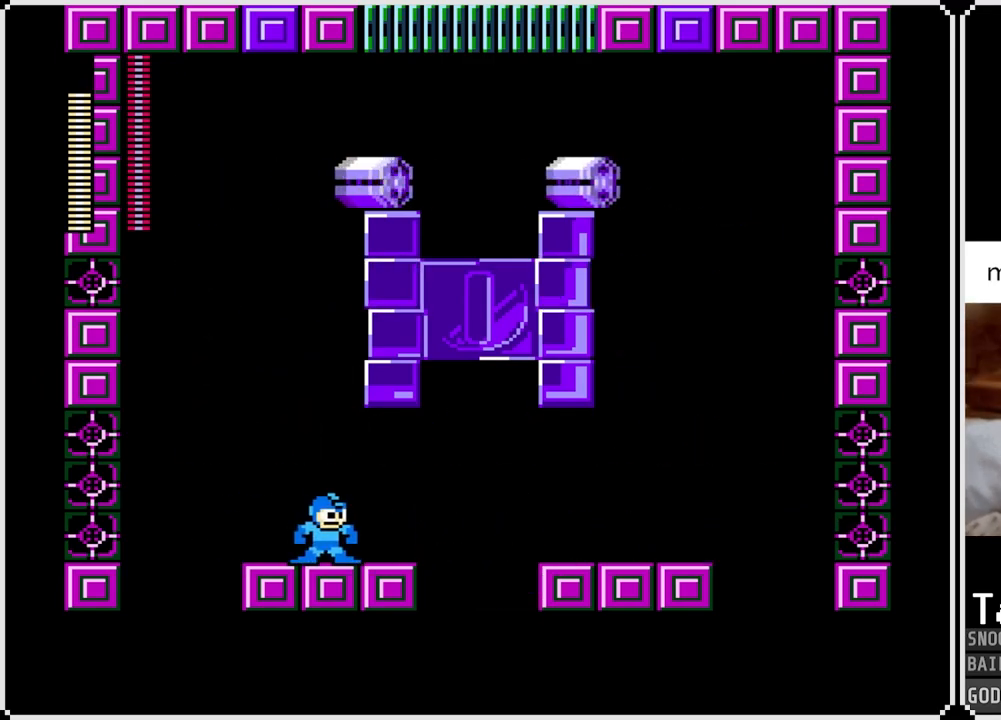
{"buttons": [], "left_stick": "center", "right_stick": "center", "events": [[33, "DPAD_RIGHT", "down"], [133, "DPAD_RIGHT", "up"]]}
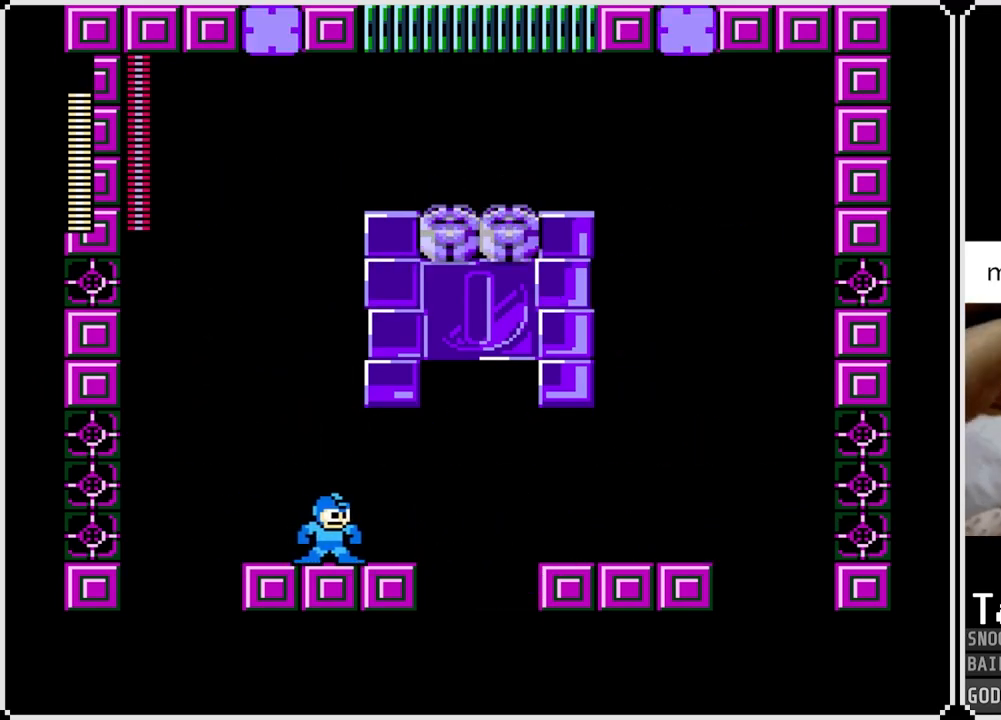
{"buttons": [], "left_stick": "center", "right_stick": "center", "events": []}
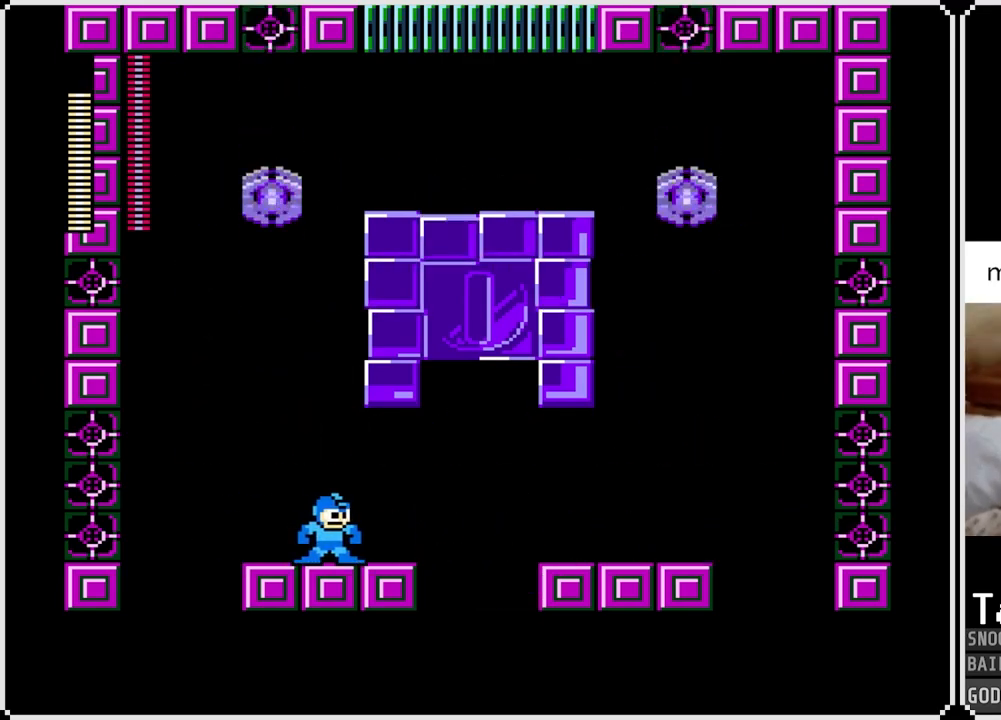
{"buttons": ["CROSS"], "left_stick": "center", "right_stick": "center", "events": [[350, "CROSS", "down"]]}
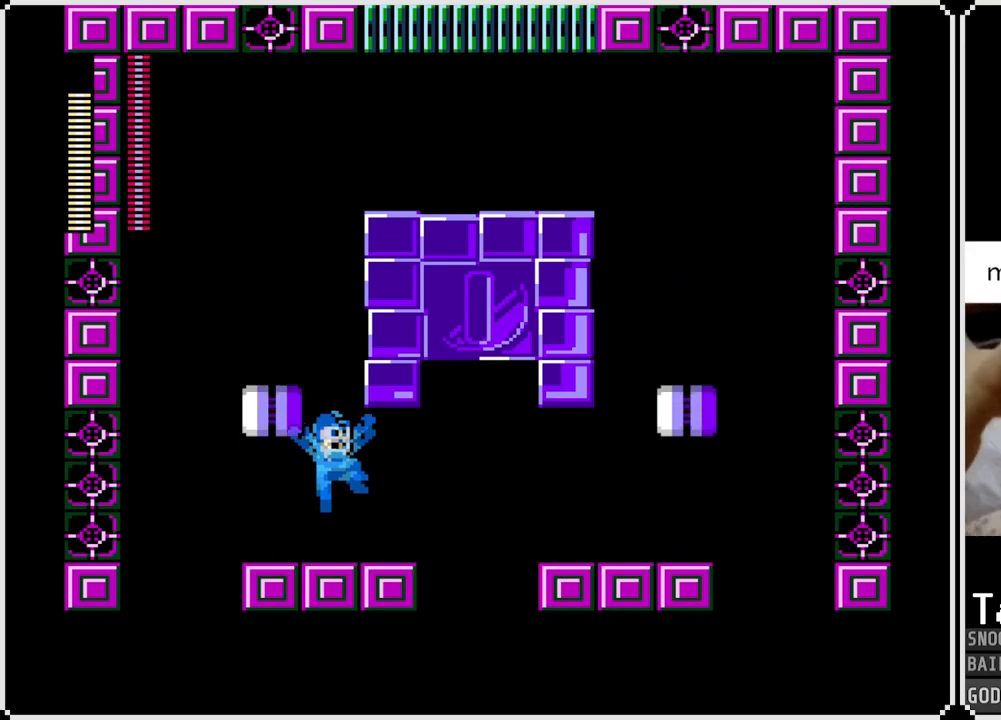
{"buttons": [], "left_stick": "center", "right_stick": "center", "events": [[167, "DPAD_LEFT", "down"], [351, "DPAD_LEFT", "up"], [467, "CROSS", "up"]]}